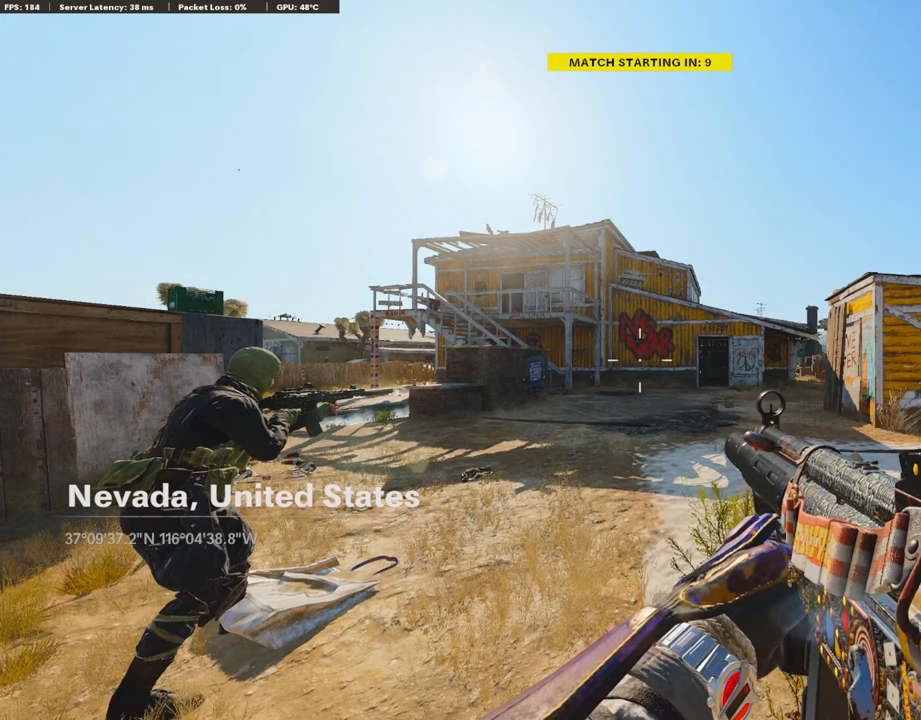
Gameplay with a controller (PlayStation layout); each line is a JSON object with the inputs held at the frame after it. "events" lists button and stick changes between this image and that frame as [ms after this image, input, new state], when the widget could be followed in between.
{"buttons": [], "left_stick": "center", "right_stick": "center", "events": []}
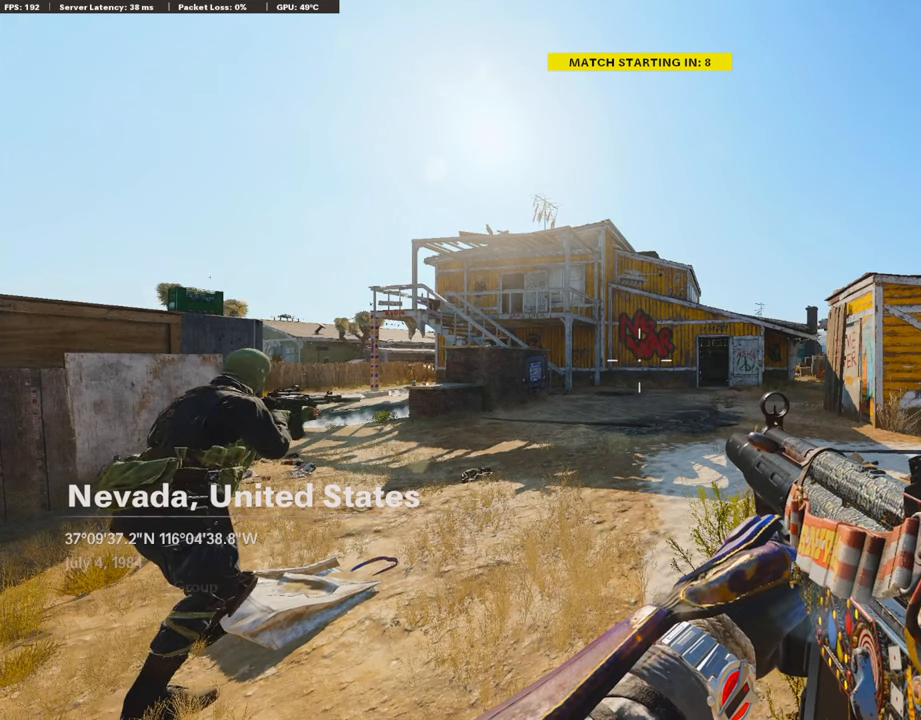
{"buttons": [], "left_stick": "center", "right_stick": "center", "events": []}
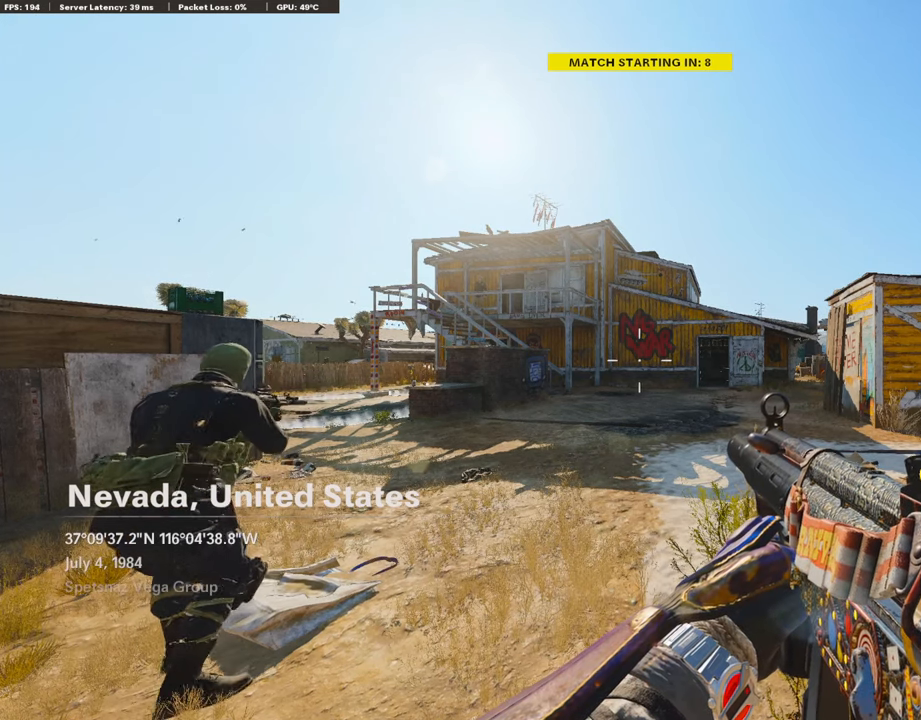
{"buttons": [], "left_stick": "center", "right_stick": "center", "events": [[336, "TRIANGLE", "down"], [471, "TRIANGLE", "up"]]}
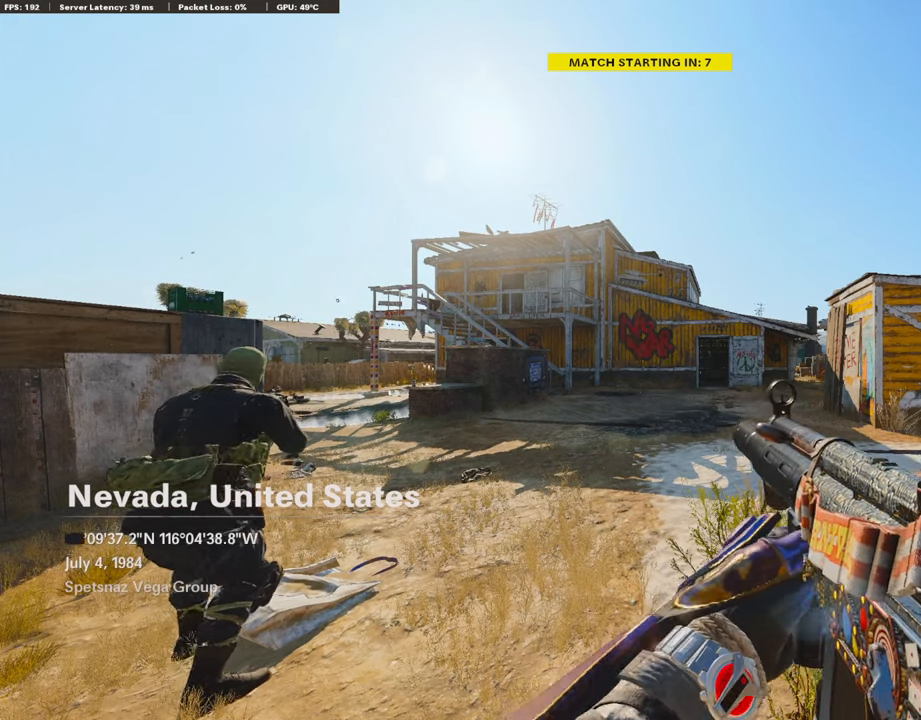
{"buttons": [], "left_stick": "center", "right_stick": "center", "events": [[17, "TRIANGLE", "down"], [118, "TRIANGLE", "up"], [185, "TRIANGLE", "down"], [269, "TRIANGLE", "up"], [320, "TRIANGLE", "down"], [404, "TRIANGLE", "up"]]}
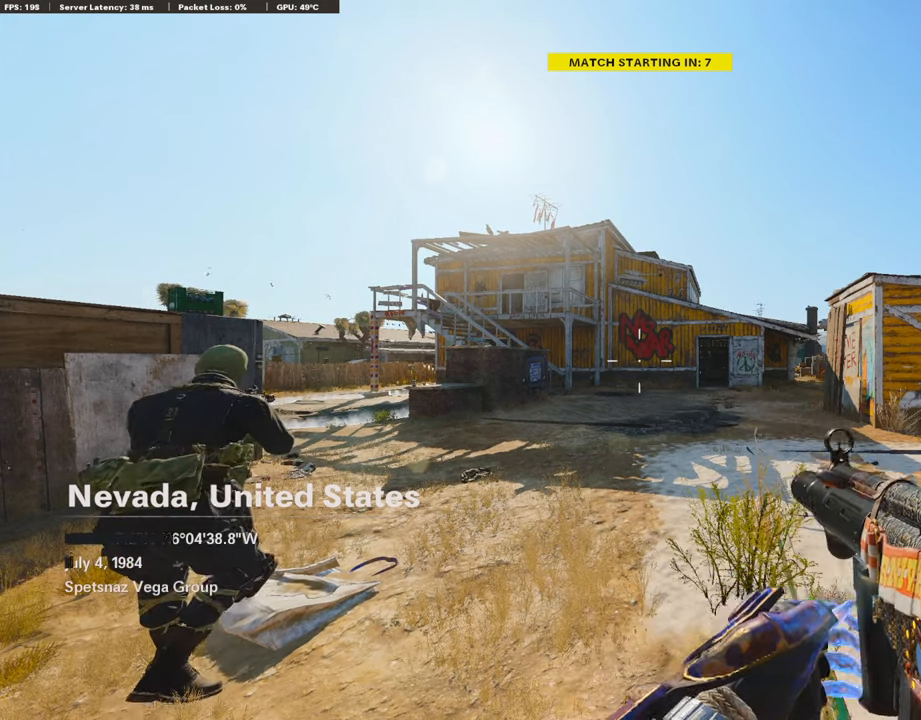
{"buttons": ["TRIANGLE"], "left_stick": "center", "right_stick": "center", "events": [[34, "TRIANGLE", "down"], [101, "TRIANGLE", "up"], [151, "TRIANGLE", "down"], [235, "TRIANGLE", "up"], [319, "TRIANGLE", "down"], [420, "TRIANGLE", "up"], [487, "TRIANGLE", "down"]]}
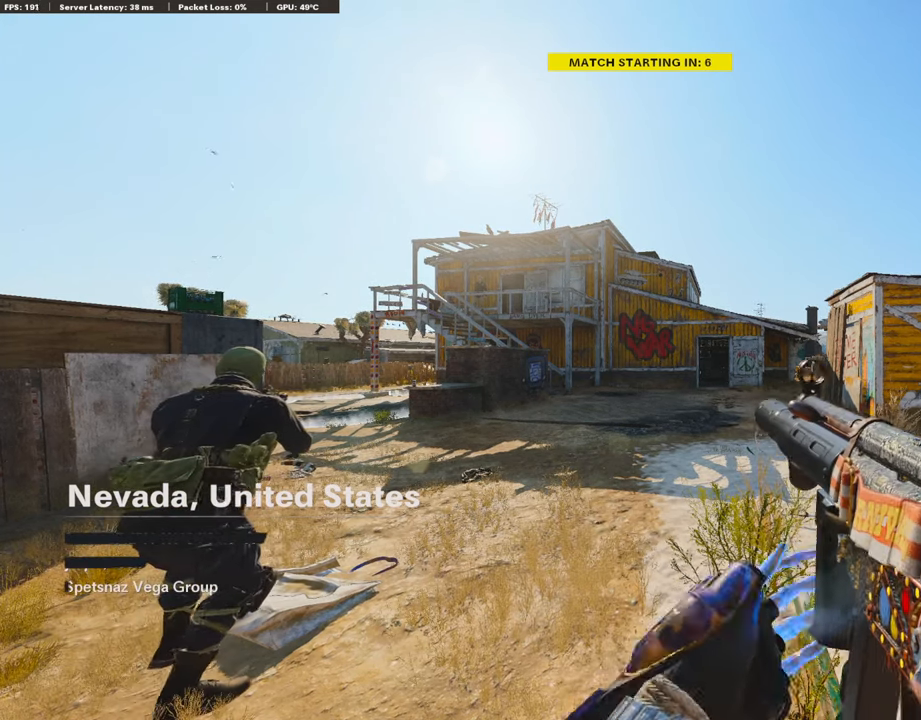
{"buttons": ["TRIANGLE"], "left_stick": "center", "right_stick": "center", "events": [[68, "TRIANGLE", "up"], [152, "TRIANGLE", "down"], [236, "TRIANGLE", "up"], [286, "TRIANGLE", "down"], [370, "TRIANGLE", "up"], [454, "TRIANGLE", "down"]]}
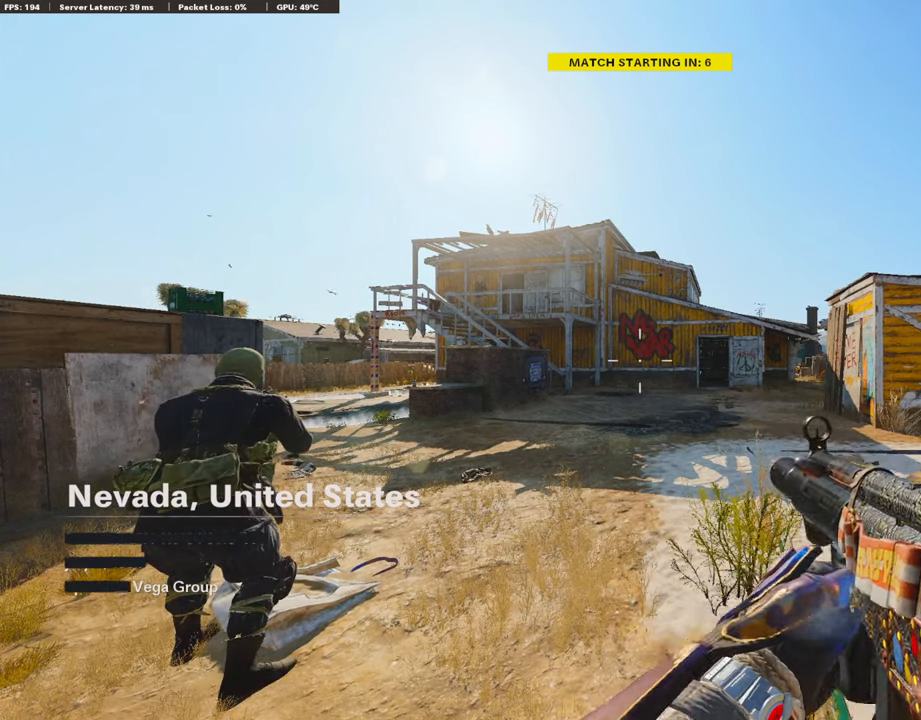
{"buttons": [], "left_stick": "center", "right_stick": "center", "events": [[50, "TRIANGLE", "up"], [84, "TRIANGLE", "down"], [185, "TRIANGLE", "up"]]}
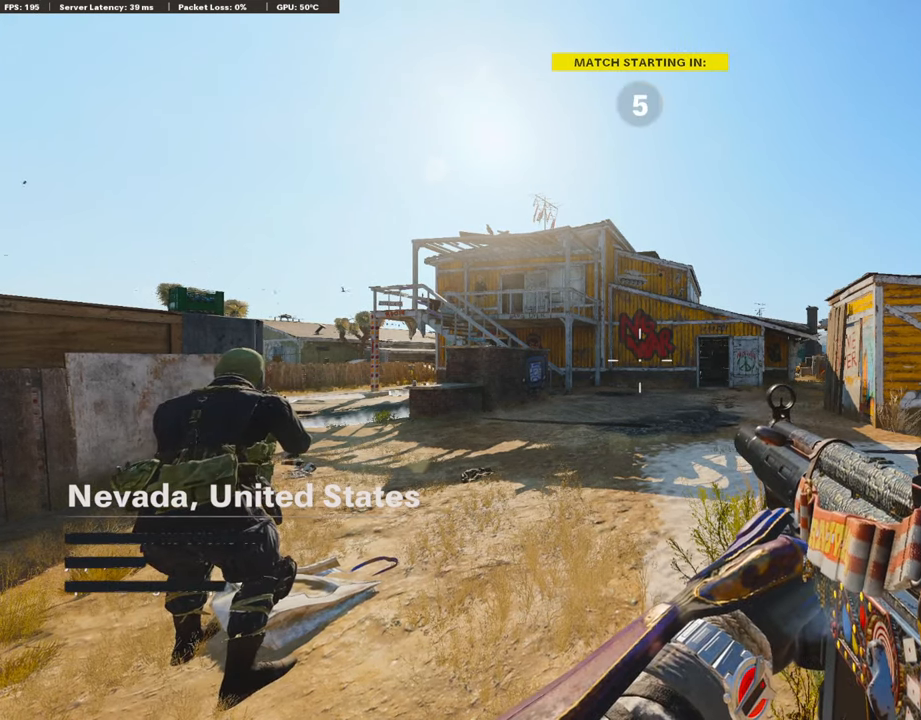
{"buttons": [], "left_stick": "center", "right_stick": "center", "events": []}
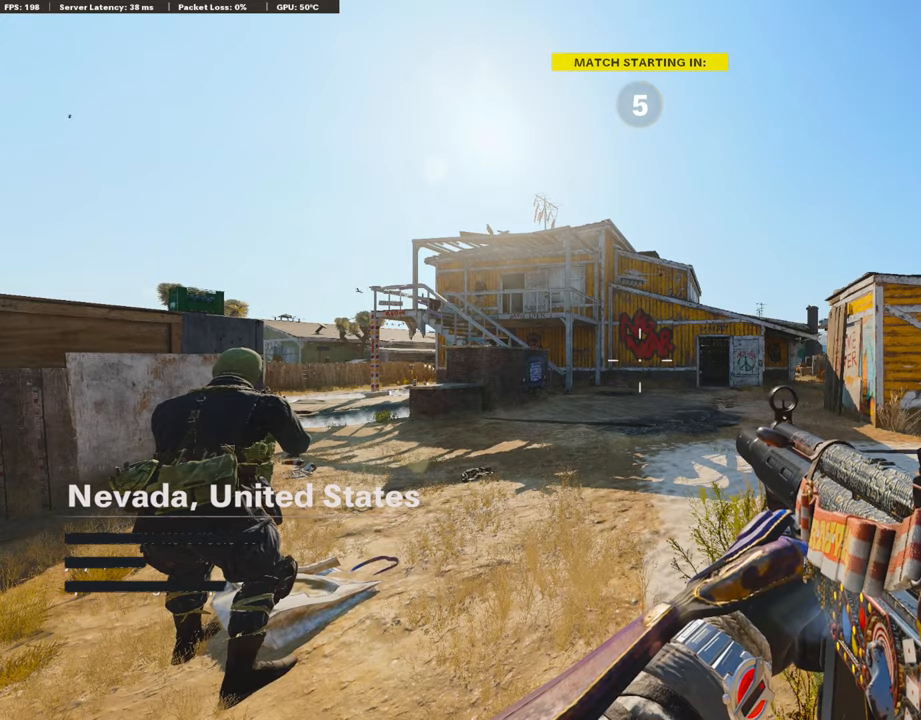
{"buttons": [], "left_stick": "center", "right_stick": "center", "events": [[252, "TRIANGLE", "down"], [353, "TRIANGLE", "up"], [386, "TRIANGLE", "down"], [487, "TRIANGLE", "up"]]}
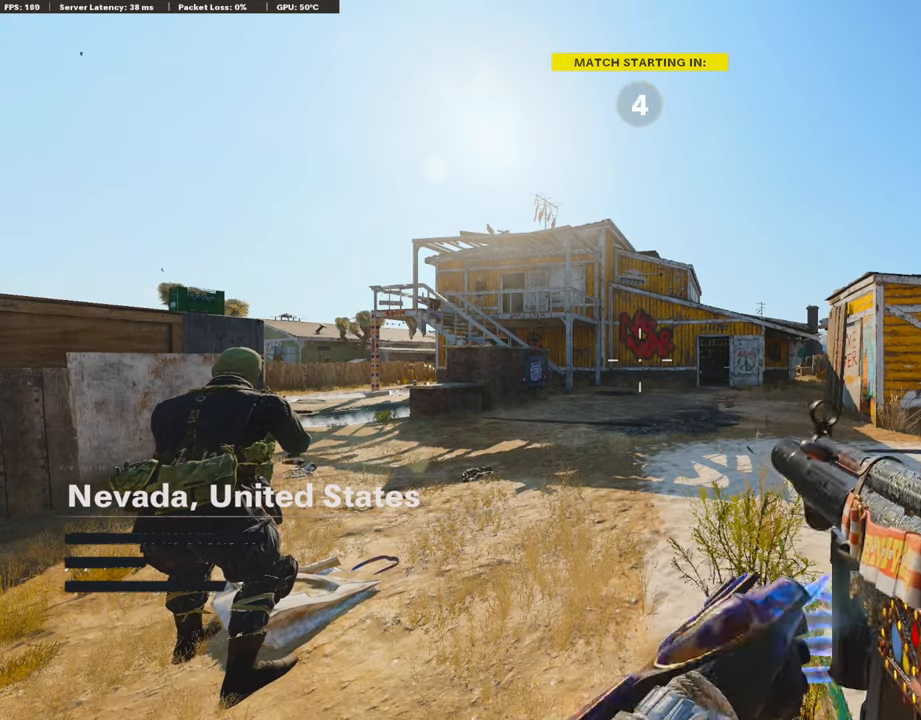
{"buttons": ["DPAD_LEFT"], "left_stick": "center", "right_stick": "center", "events": [[252, "DPAD_LEFT", "down"]]}
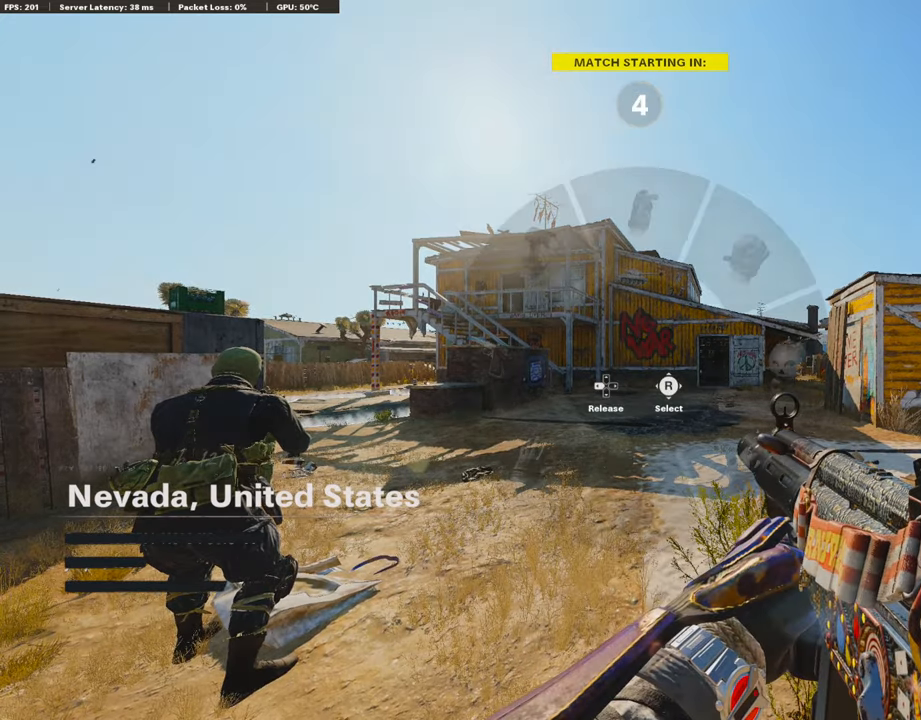
{"buttons": [], "left_stick": "center", "right_stick": "center", "events": [[202, "right_stick", "left"], [303, "DPAD_LEFT", "up"], [370, "right_stick", "center"]]}
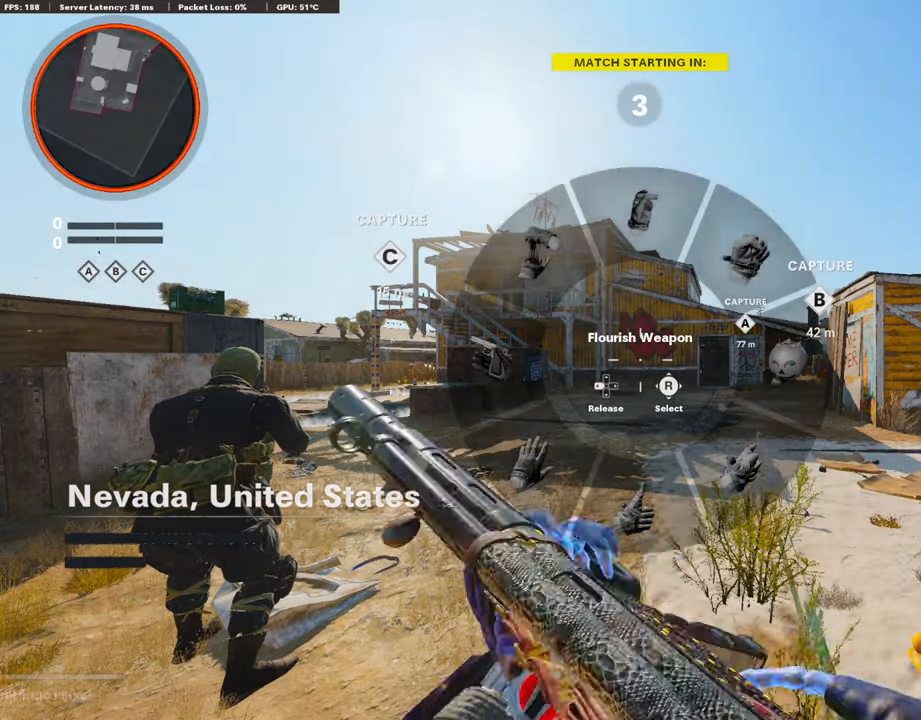
{"buttons": [], "left_stick": "center", "right_stick": "center", "events": []}
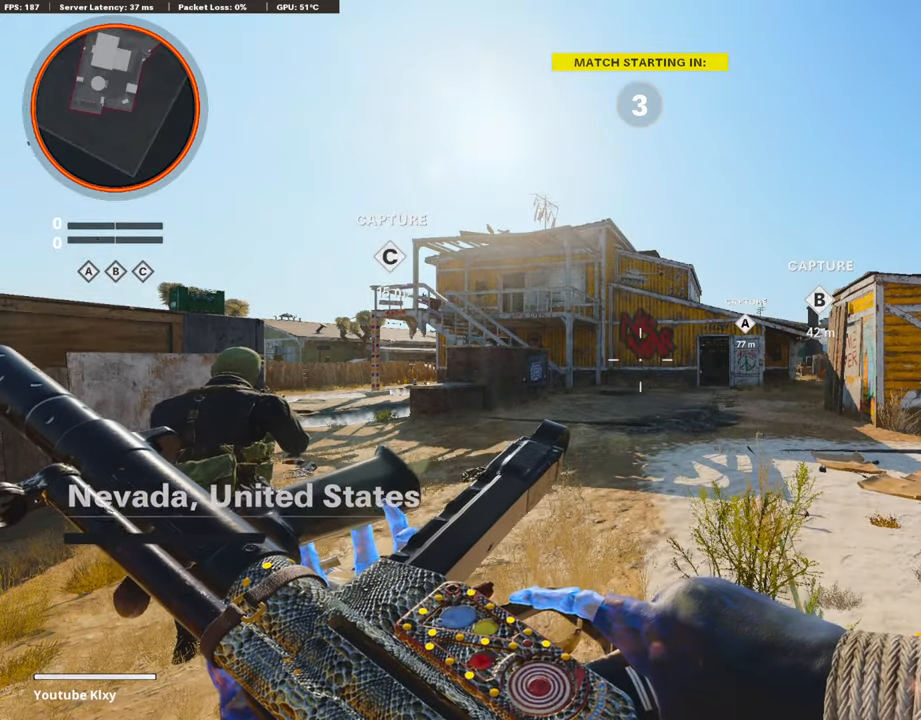
{"buttons": [], "left_stick": "center", "right_stick": "center", "events": []}
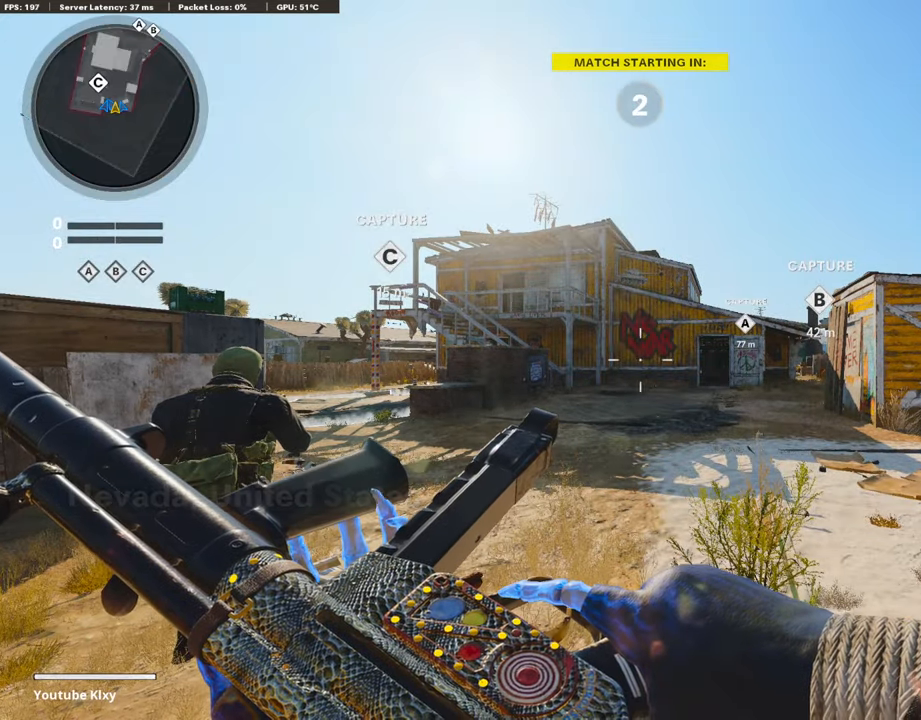
{"buttons": [], "left_stick": "center", "right_stick": "center", "events": []}
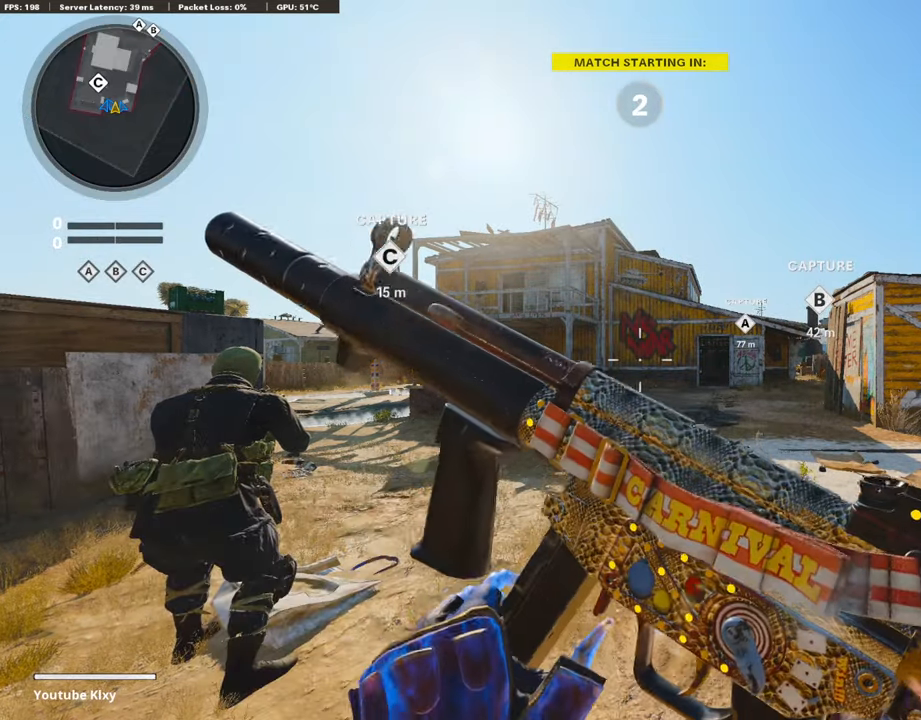
{"buttons": [], "left_stick": "center", "right_stick": "center", "events": []}
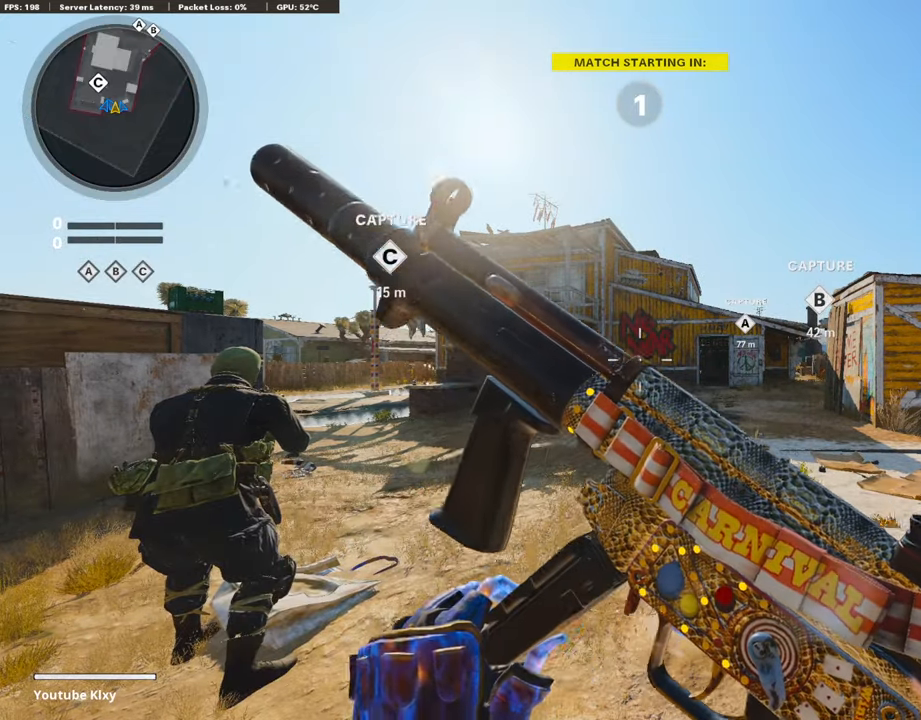
{"buttons": [], "left_stick": "center", "right_stick": "center", "events": []}
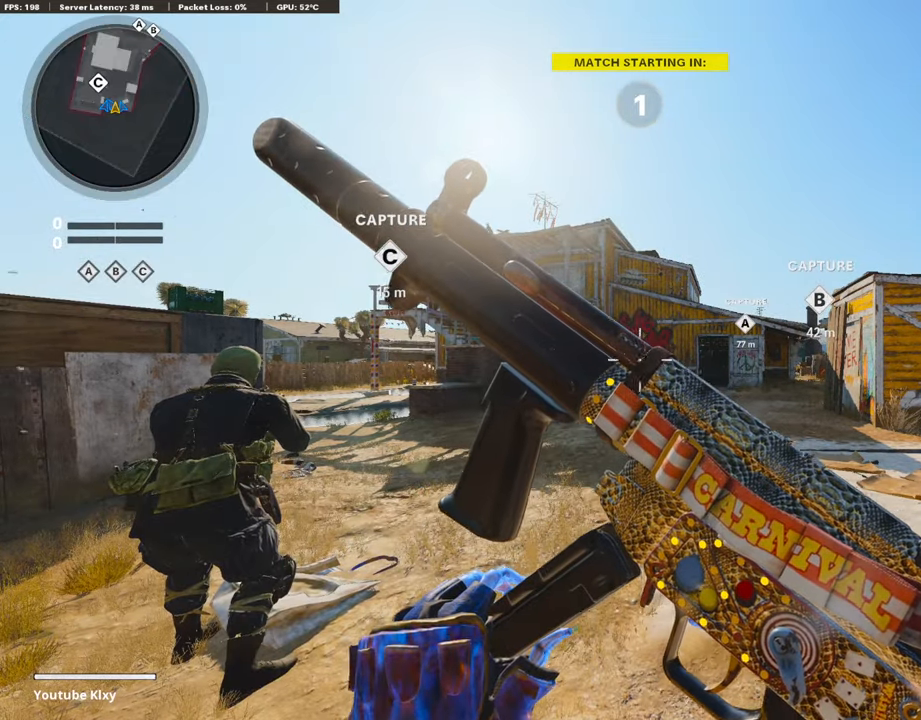
{"buttons": [], "left_stick": "center", "right_stick": "center", "events": []}
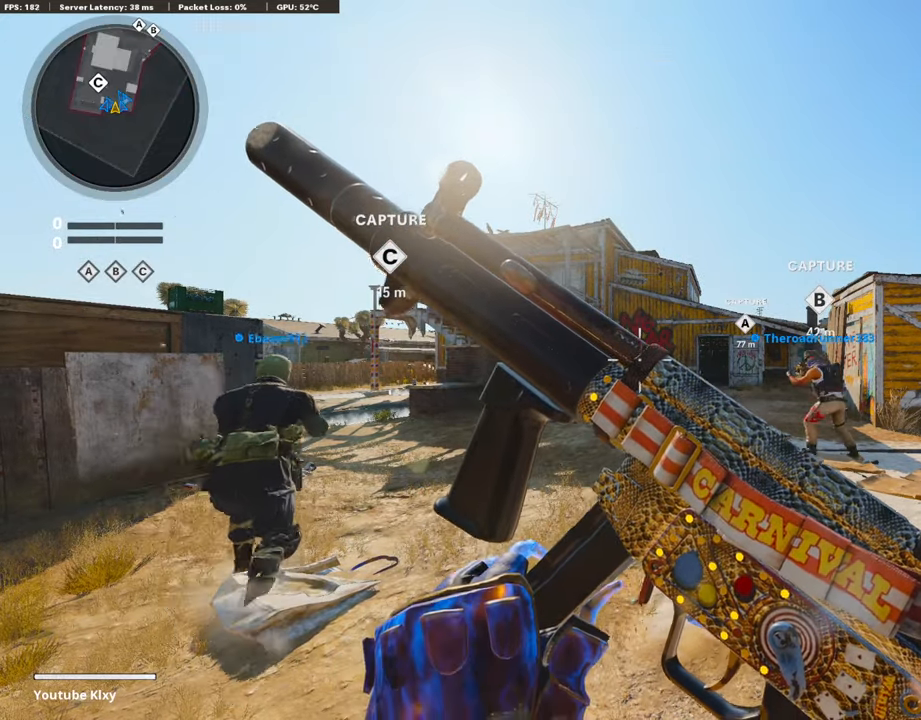
{"buttons": ["L3"], "left_stick": "up", "right_stick": "center", "events": [[202, "left_stick", "up"], [269, "L3", "down"], [353, "right_stick", "left"], [487, "right_stick", "center"]]}
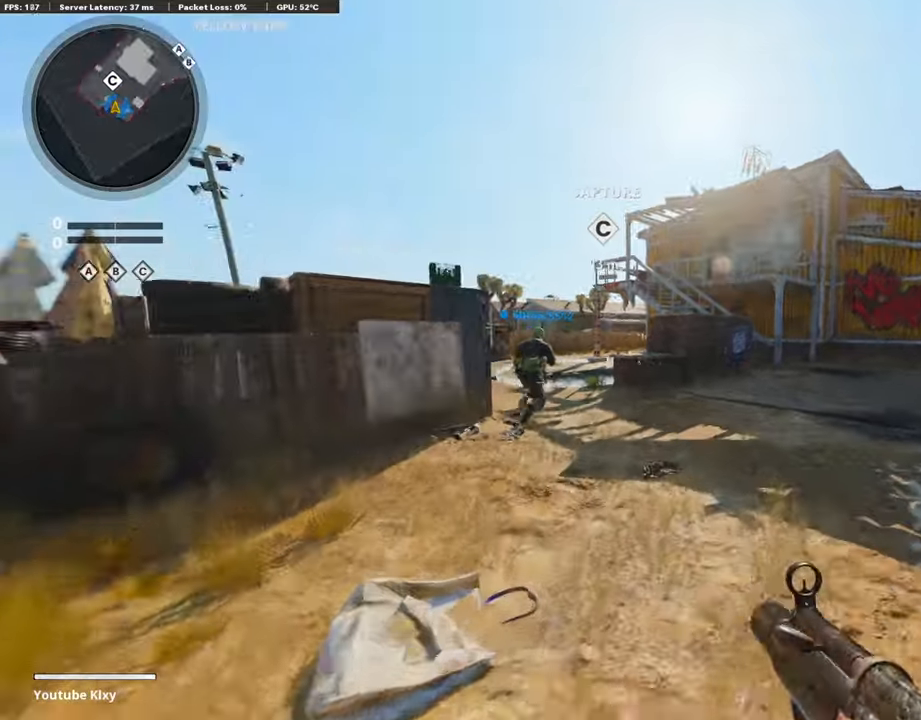
{"buttons": [], "left_stick": "up", "right_stick": "center", "events": [[218, "L3", "up"]]}
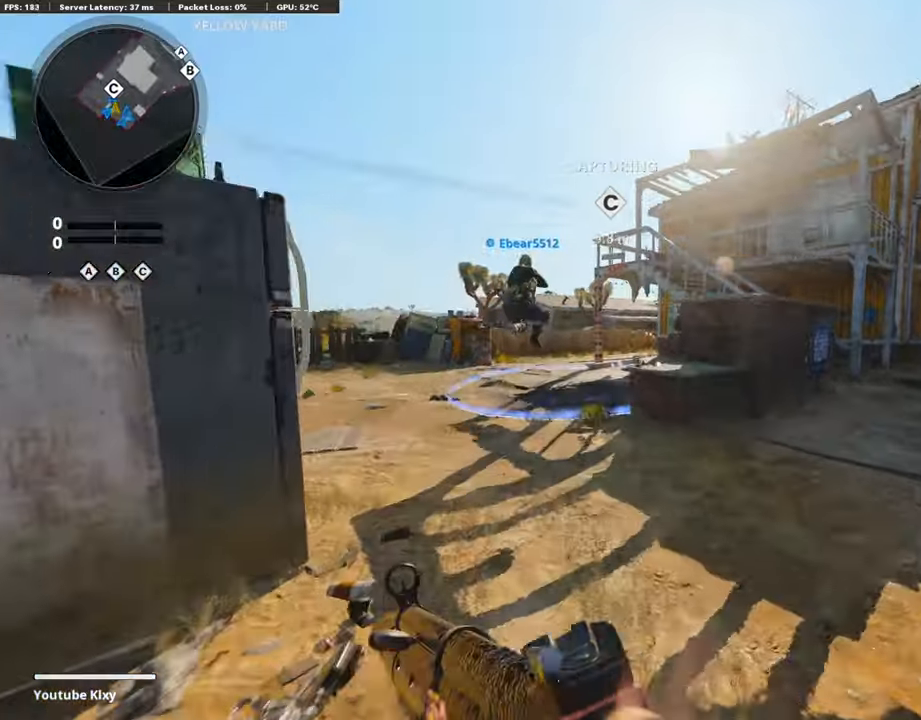
{"buttons": [], "left_stick": "up", "right_stick": "center", "events": [[320, "CROSS", "down"], [438, "CROSS", "up"]]}
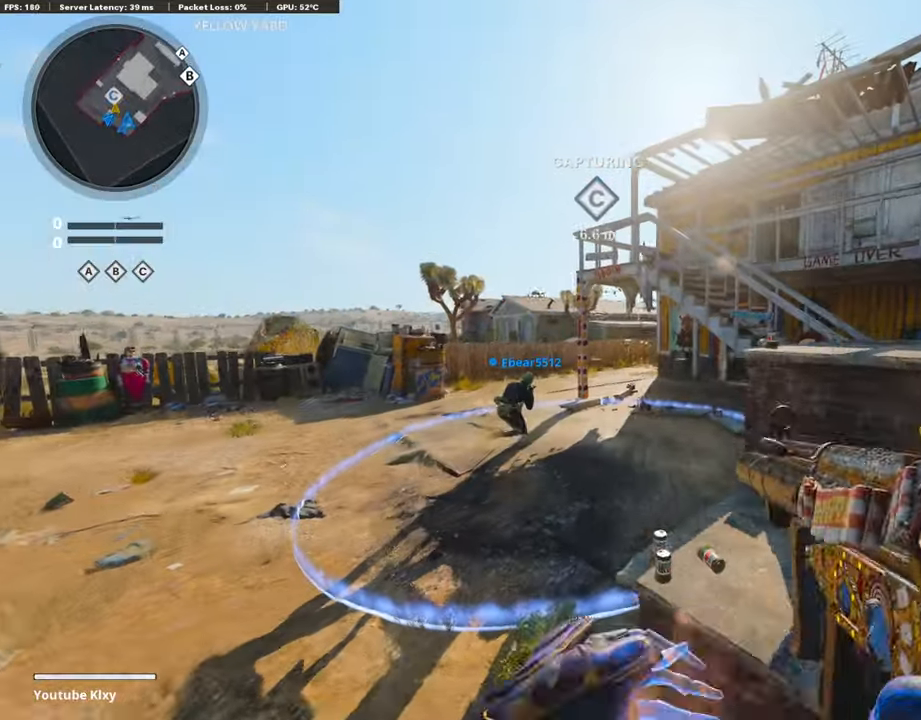
{"buttons": [], "left_stick": "down-right", "right_stick": "left", "events": [[84, "R3", "down"], [286, "R3", "up"], [302, "left_stick", "up-left"], [353, "right_stick", "left"], [454, "left_stick", "center"], [504, "left_stick", "down-right"]]}
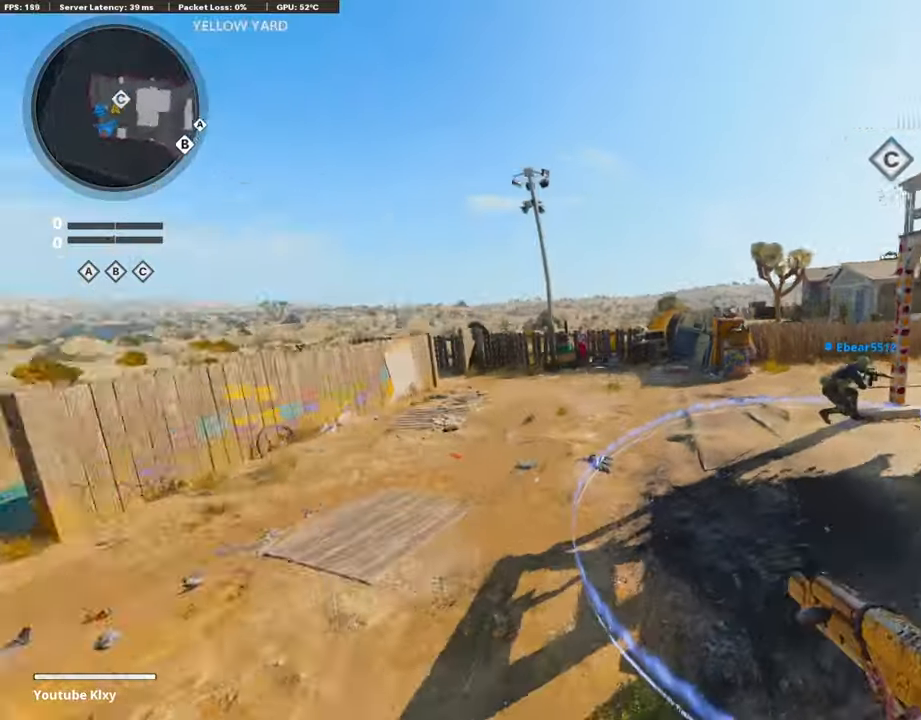
{"buttons": [], "left_stick": "down", "right_stick": "center", "events": [[185, "left_stick", "right"], [185, "right_stick", "center"], [353, "left_stick", "down-right"], [488, "left_stick", "down"]]}
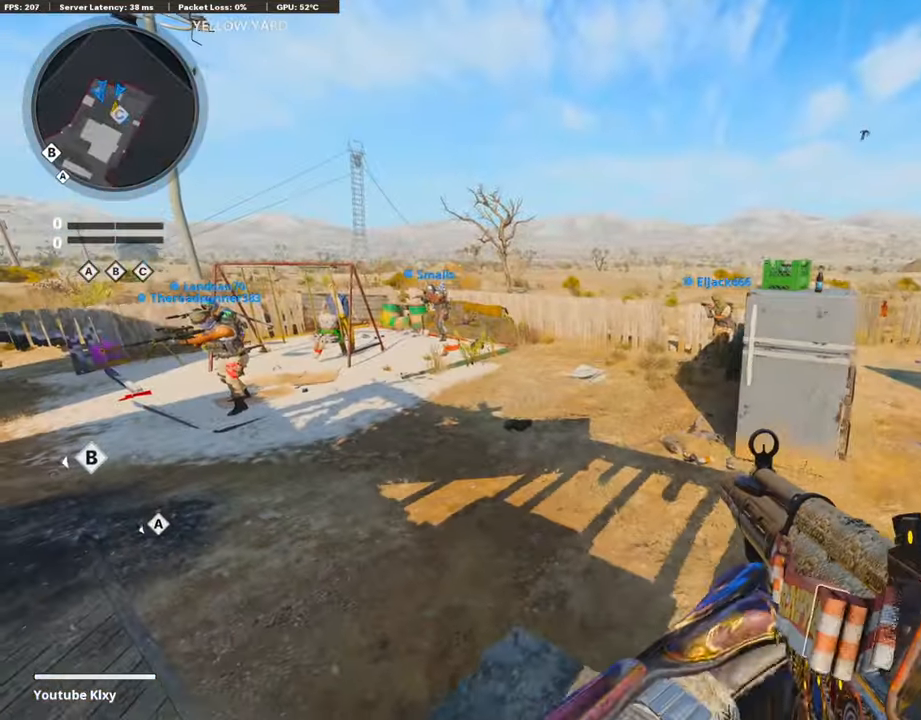
{"buttons": [], "left_stick": "down-left", "right_stick": "center", "events": [[219, "left_stick", "down-left"], [404, "TRIANGLE", "down"], [471, "TRIANGLE", "up"]]}
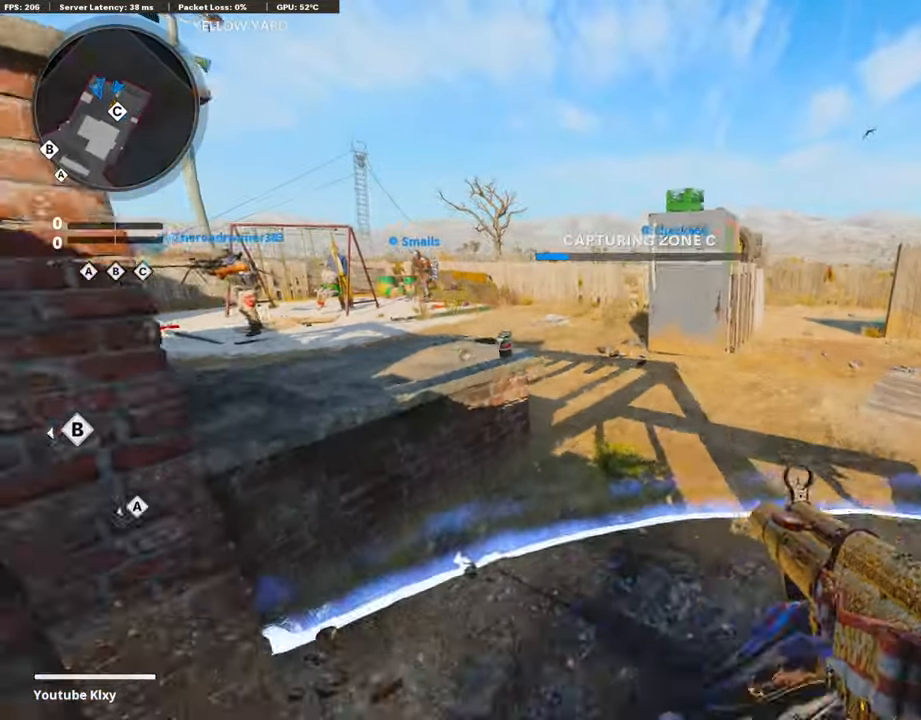
{"buttons": ["L3"], "left_stick": "up-left", "right_stick": "center", "events": [[50, "TRIANGLE", "down"], [84, "TRIANGLE", "up"], [151, "right_stick", "left"], [387, "left_stick", "up-left"], [437, "L3", "down"], [504, "right_stick", "center"]]}
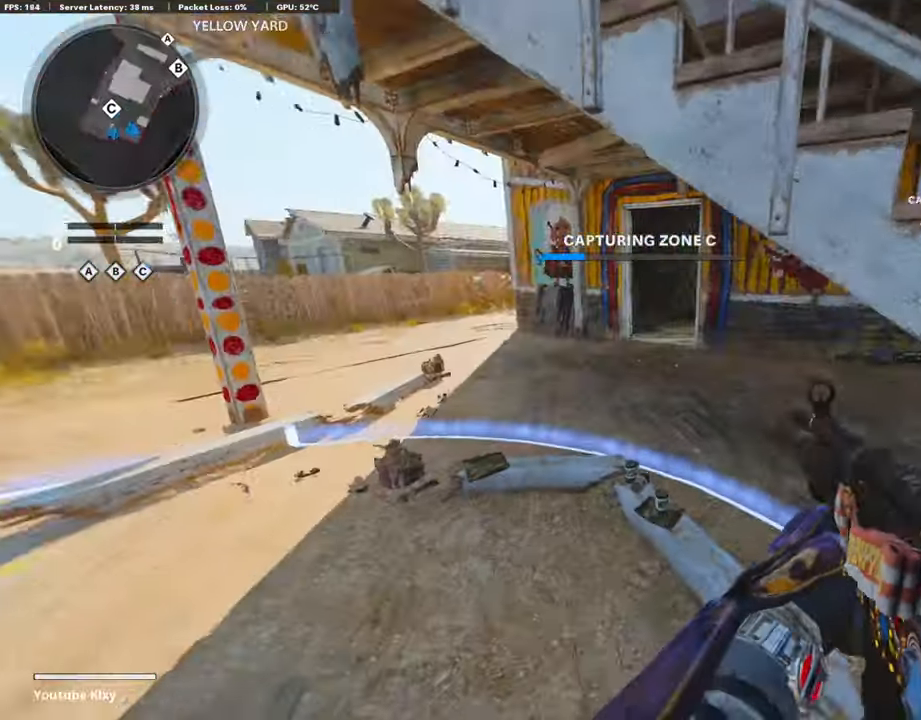
{"buttons": [], "left_stick": "up", "right_stick": "center", "events": [[135, "L3", "up"], [437, "left_stick", "up"]]}
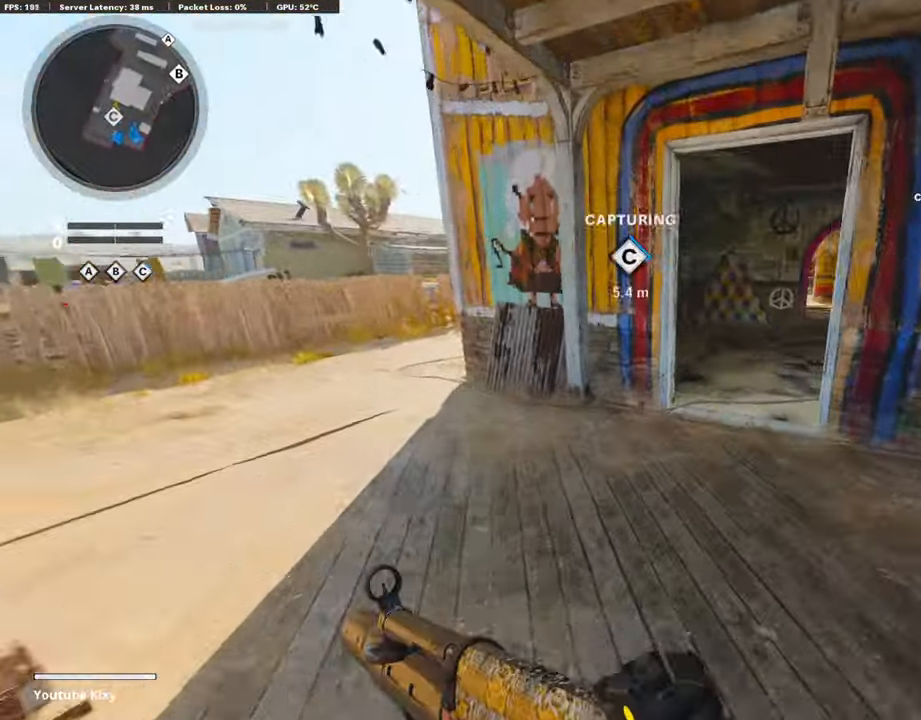
{"buttons": [], "left_stick": "up", "right_stick": "center", "events": [[168, "right_stick", "right"], [370, "right_stick", "center"]]}
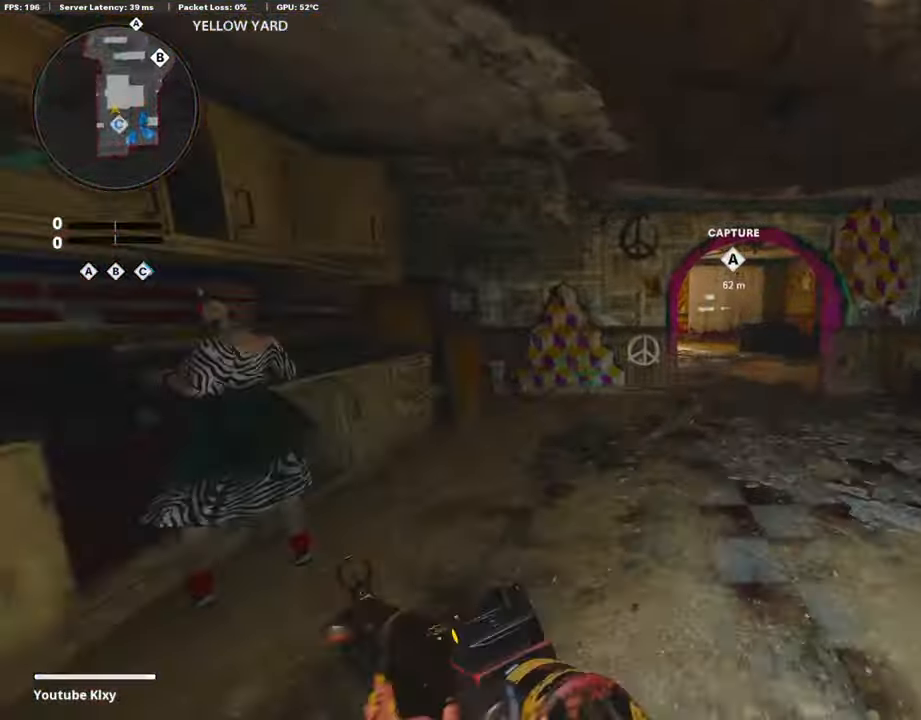
{"buttons": ["R3"], "left_stick": "up", "right_stick": "center", "events": [[488, "R3", "down"]]}
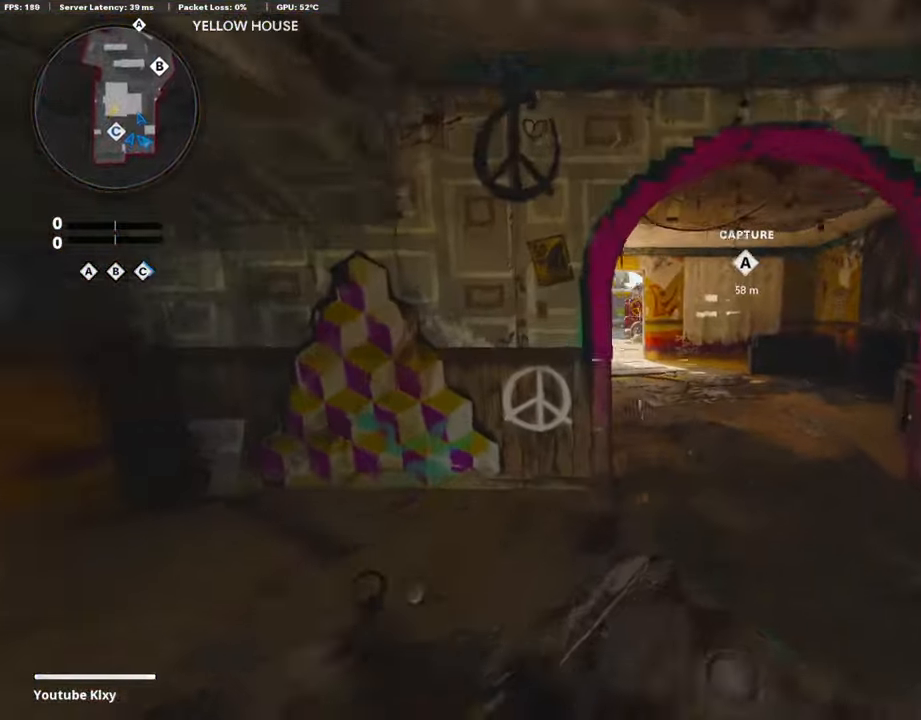
{"buttons": ["R2"], "left_stick": "up", "right_stick": "center", "events": [[100, "R3", "up"], [100, "right_stick", "up-left"], [235, "R3", "down"], [235, "right_stick", "center"], [285, "L3", "down"], [336, "R3", "up"], [369, "L3", "up"], [420, "R2", "down"]]}
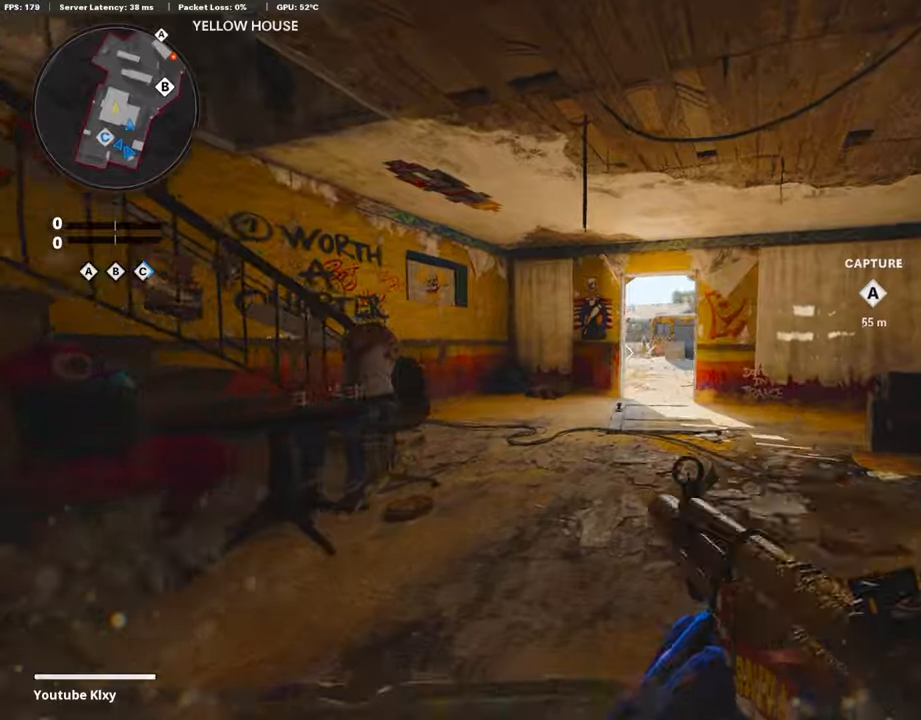
{"buttons": [], "left_stick": "up", "right_stick": "center", "events": [[370, "R2", "up"]]}